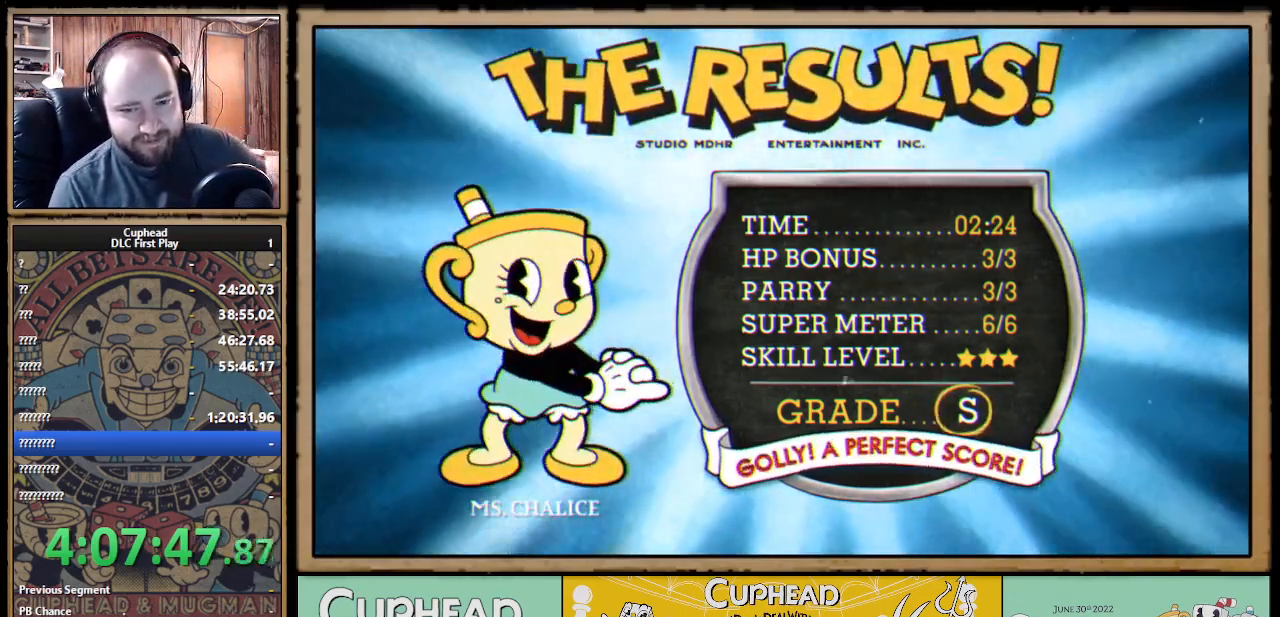
Gameplay with a controller (Xbox layout); each line is a JSON object with the inputs held at the frame after it. "events" lists button and stick changes between this image and that frame as [ms after this image, input, new state], when the widget could be followed in between. Not read: R3.
{"buttons": [], "left_stick": "center", "right_stick": "center", "events": [[50, "A", "down"], [233, "A", "up"]]}
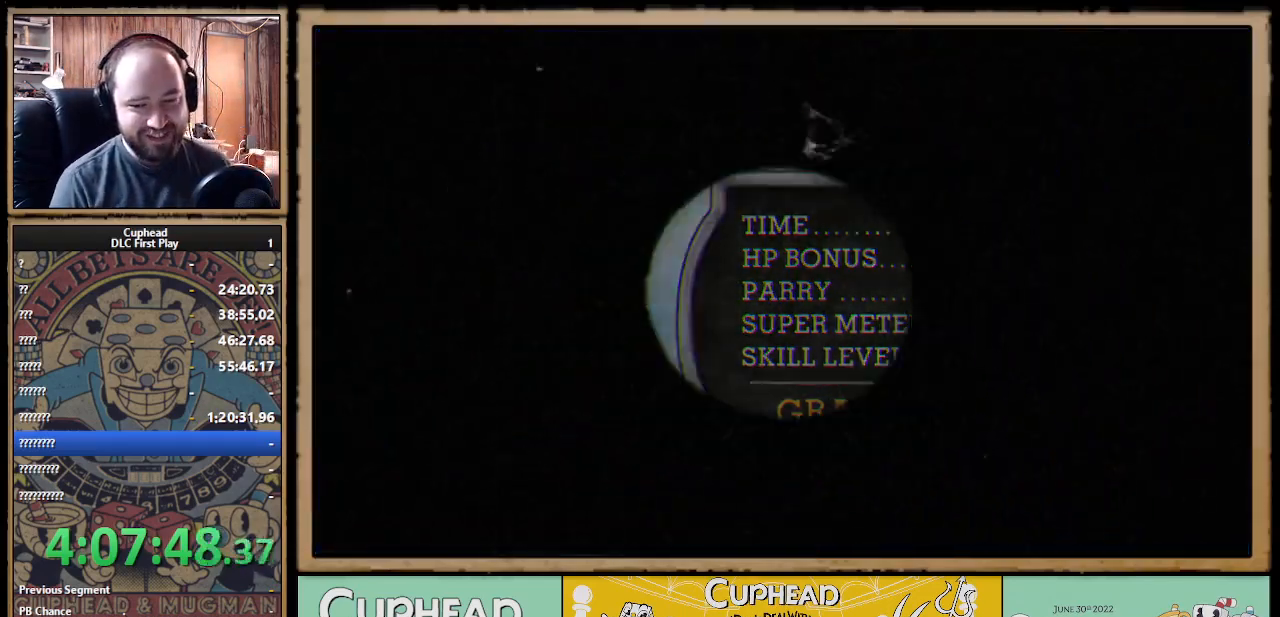
{"buttons": [], "left_stick": "center", "right_stick": "center", "events": []}
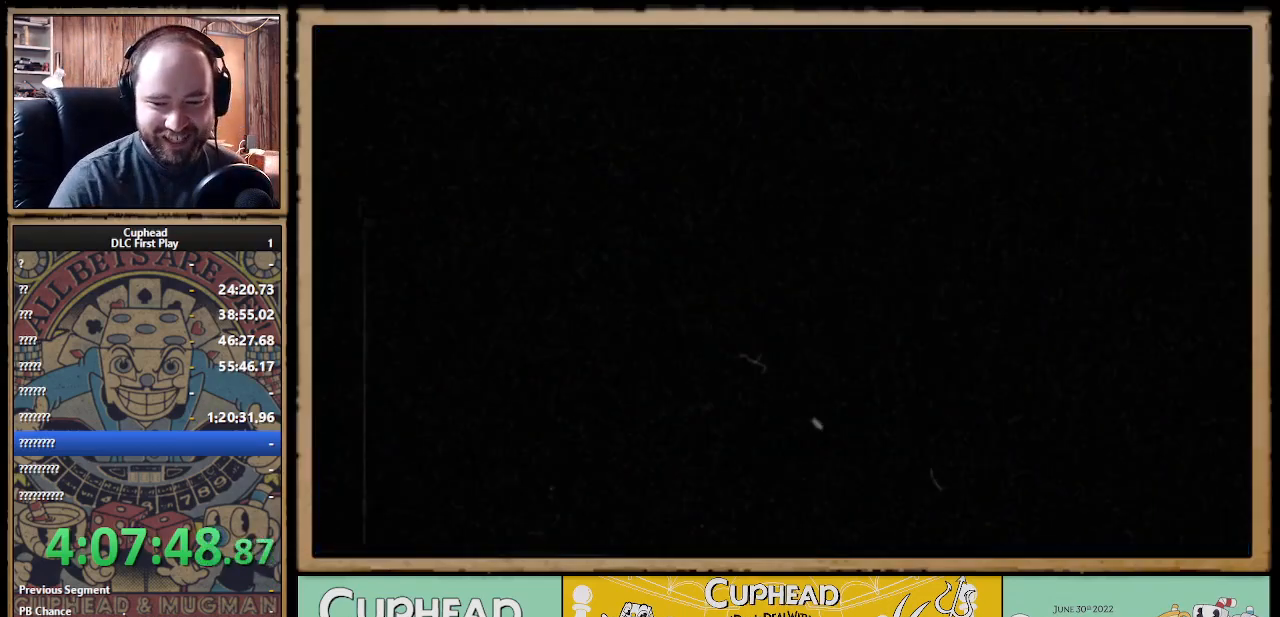
{"buttons": [], "left_stick": "center", "right_stick": "center", "events": []}
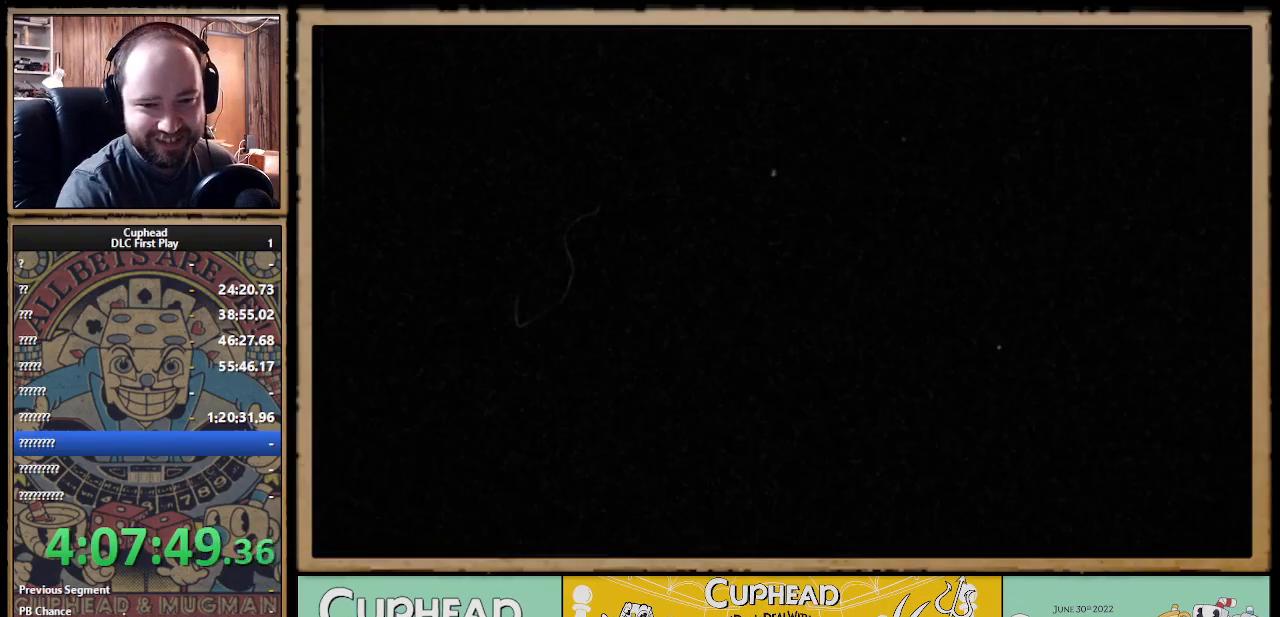
{"buttons": [], "left_stick": "center", "right_stick": "center", "events": []}
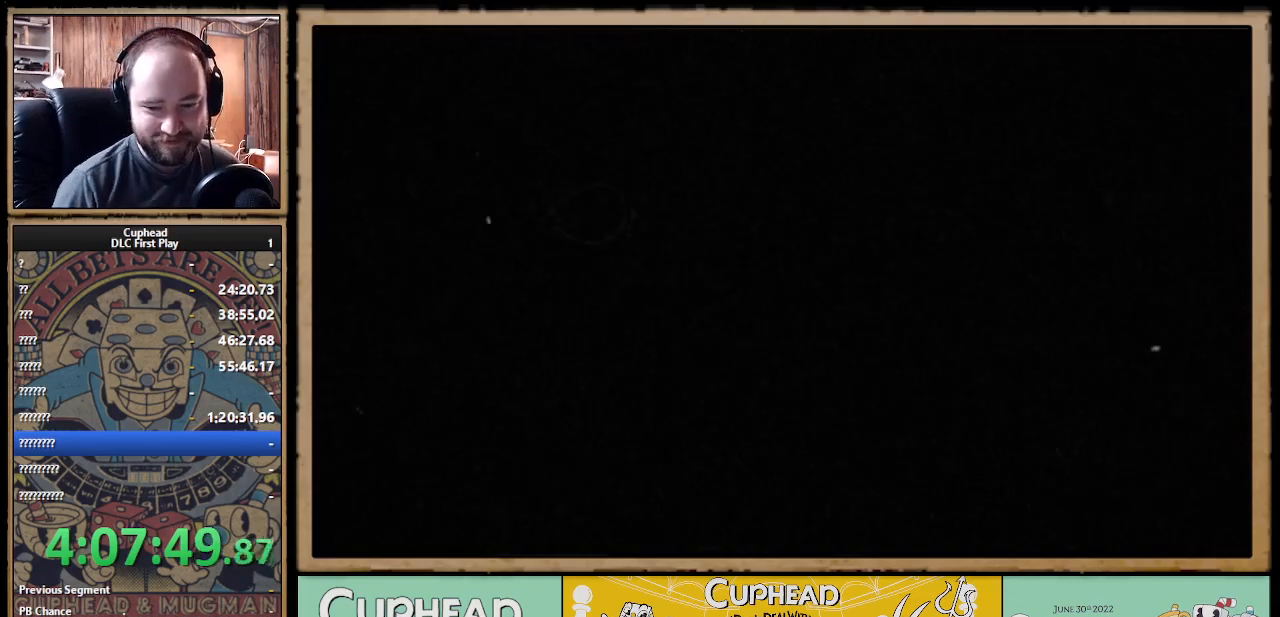
{"buttons": [], "left_stick": "center", "right_stick": "center", "events": []}
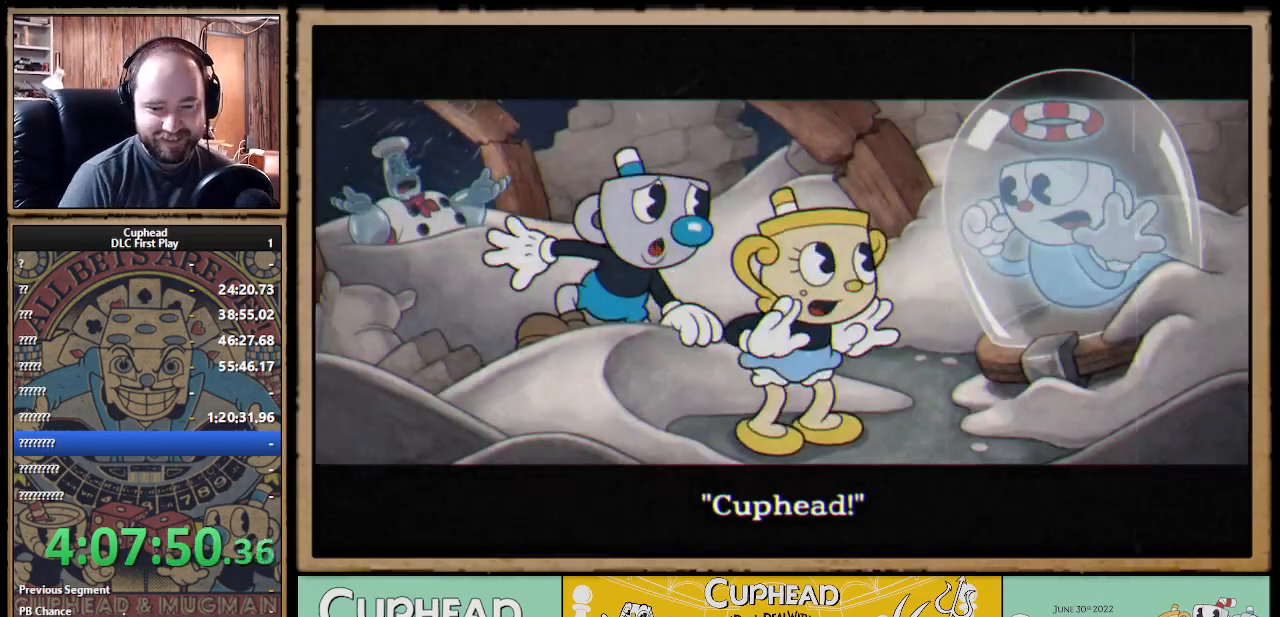
{"buttons": [], "left_stick": "center", "right_stick": "center", "events": []}
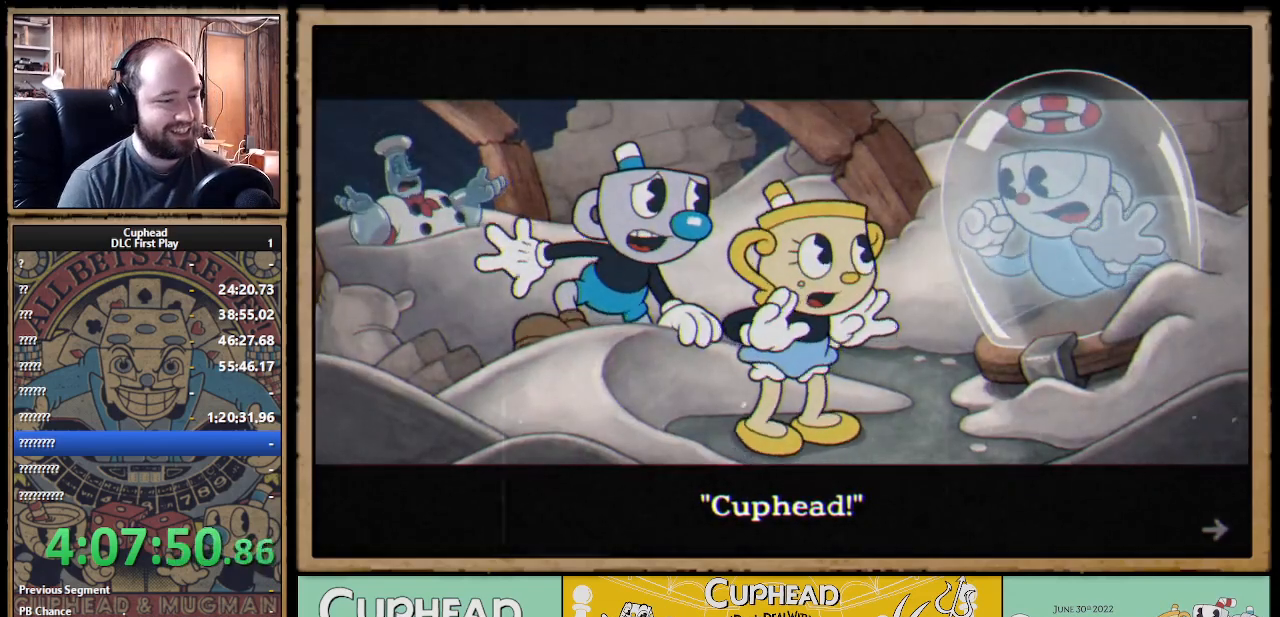
{"buttons": [], "left_stick": "center", "right_stick": "center", "events": []}
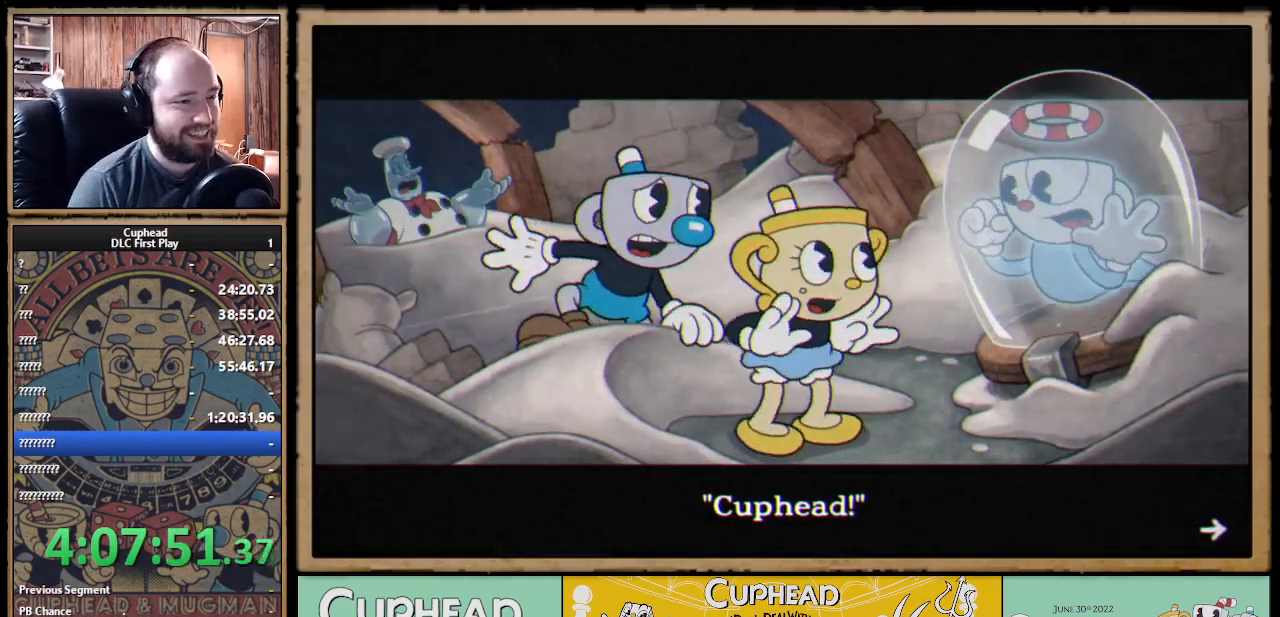
{"buttons": [], "left_stick": "center", "right_stick": "center", "events": [[100, "A", "down"], [250, "A", "up"]]}
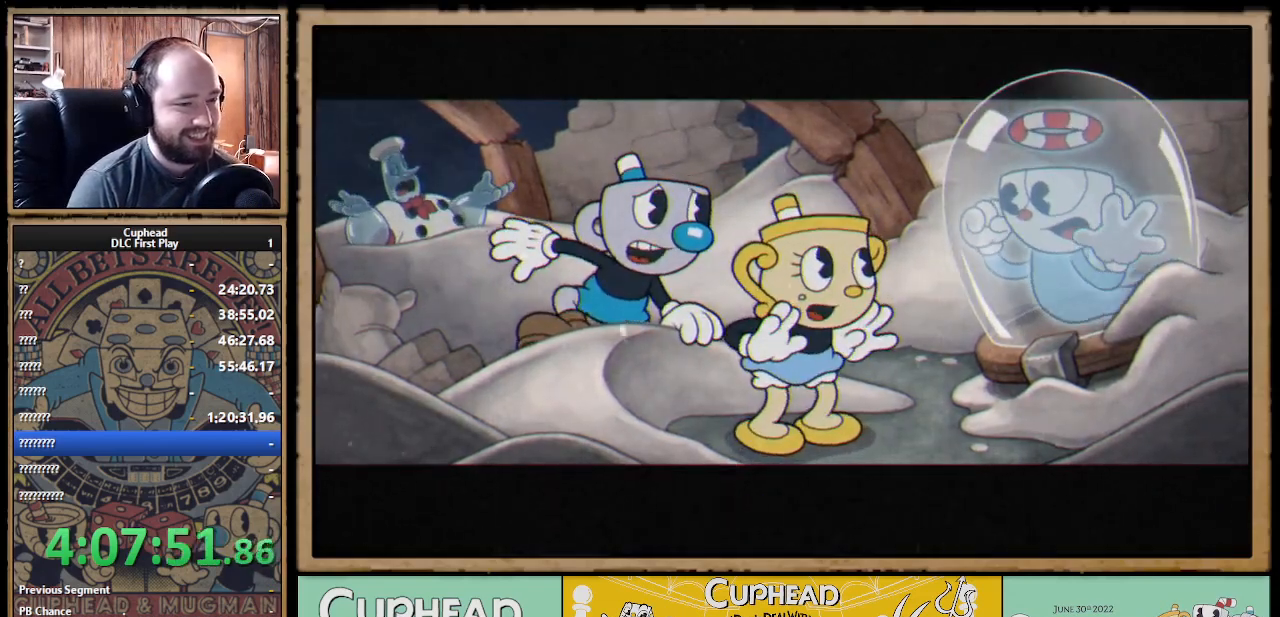
{"buttons": [], "left_stick": "center", "right_stick": "center", "events": []}
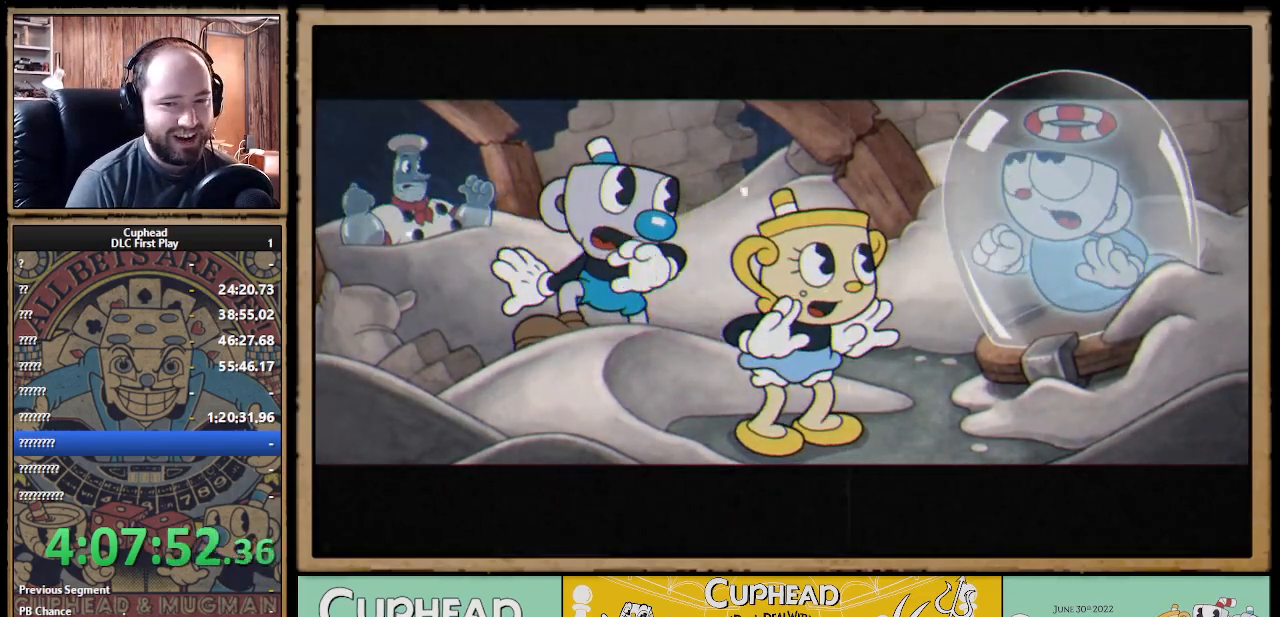
{"buttons": [], "left_stick": "center", "right_stick": "center", "events": [[117, "A", "down"], [233, "A", "up"]]}